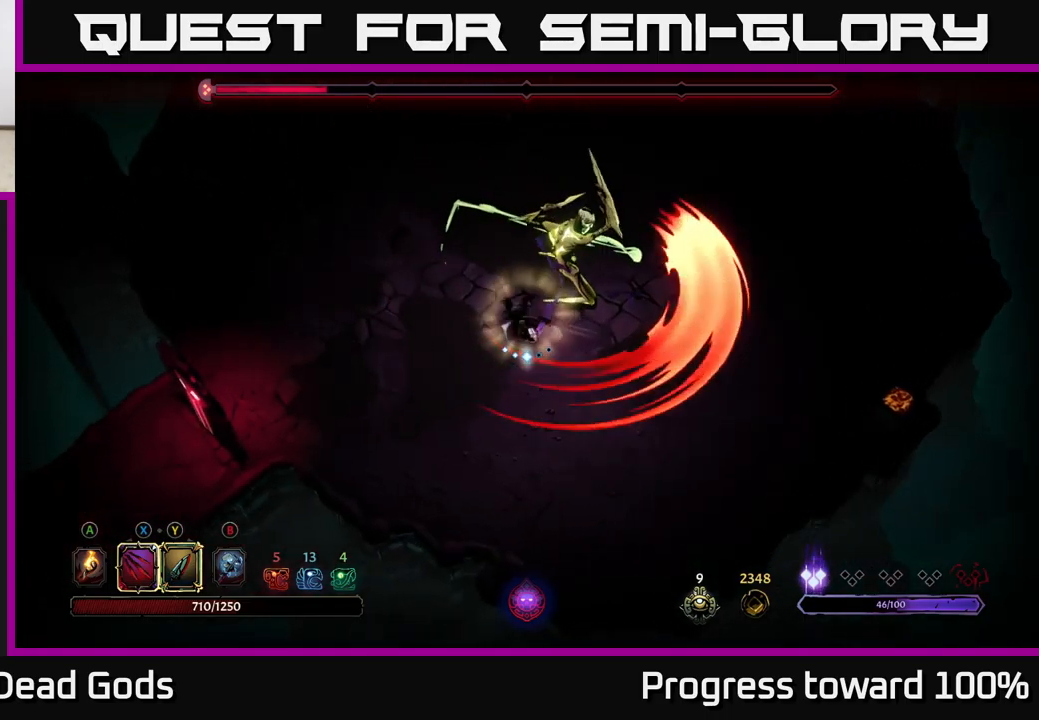
Gameplay with a controller (Xbox layout); each line is a JSON object with the inputs held at the frame after it. "events" lists button and stick changes between this image and that frame as [ms after this image, input, new state], when the widget could be followed in between.
{"buttons": [], "left_stick": "up-right", "right_stick": "center", "events": [[216, "left_stick", "up"], [266, "left_stick", "up-right"], [316, "X", "down"], [466, "X", "up"]]}
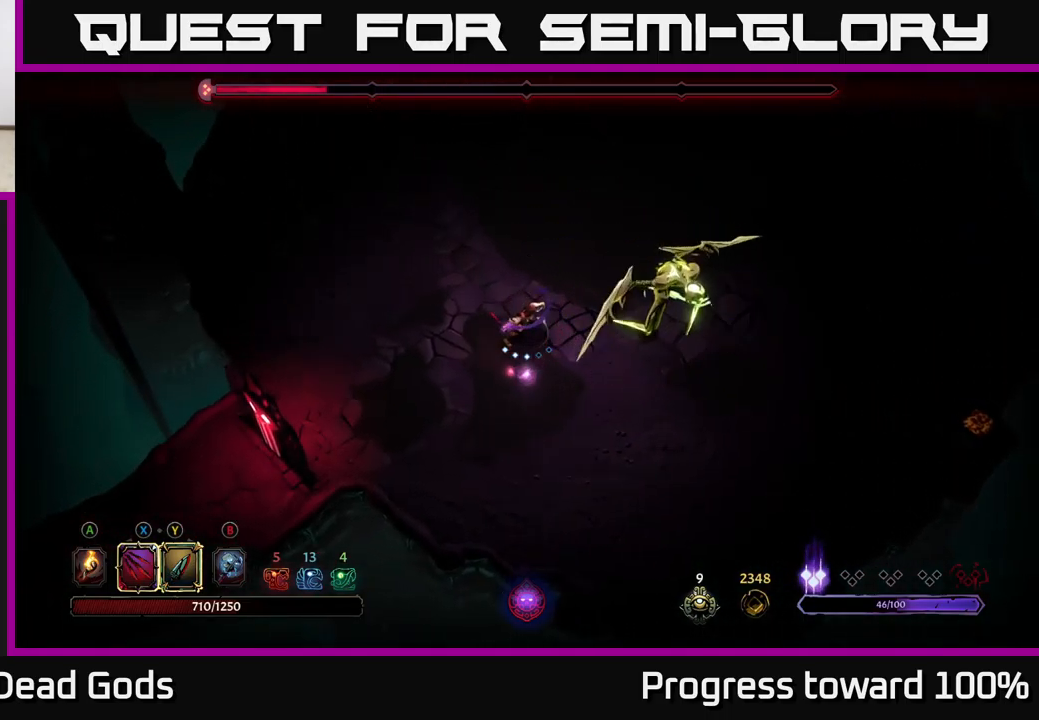
{"buttons": [], "left_stick": "up-right", "right_stick": "center", "events": [[166, "X", "down"], [366, "X", "up"]]}
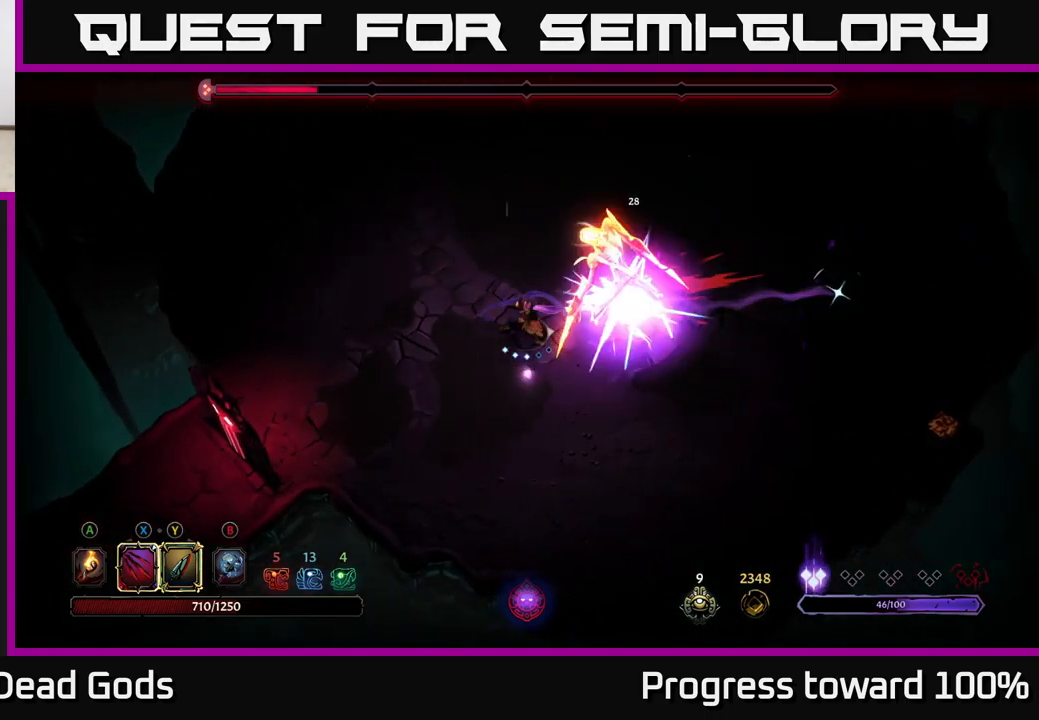
{"buttons": [], "left_stick": "center", "right_stick": "center", "events": [[16, "X", "down"], [183, "X", "up"], [433, "left_stick", "center"]]}
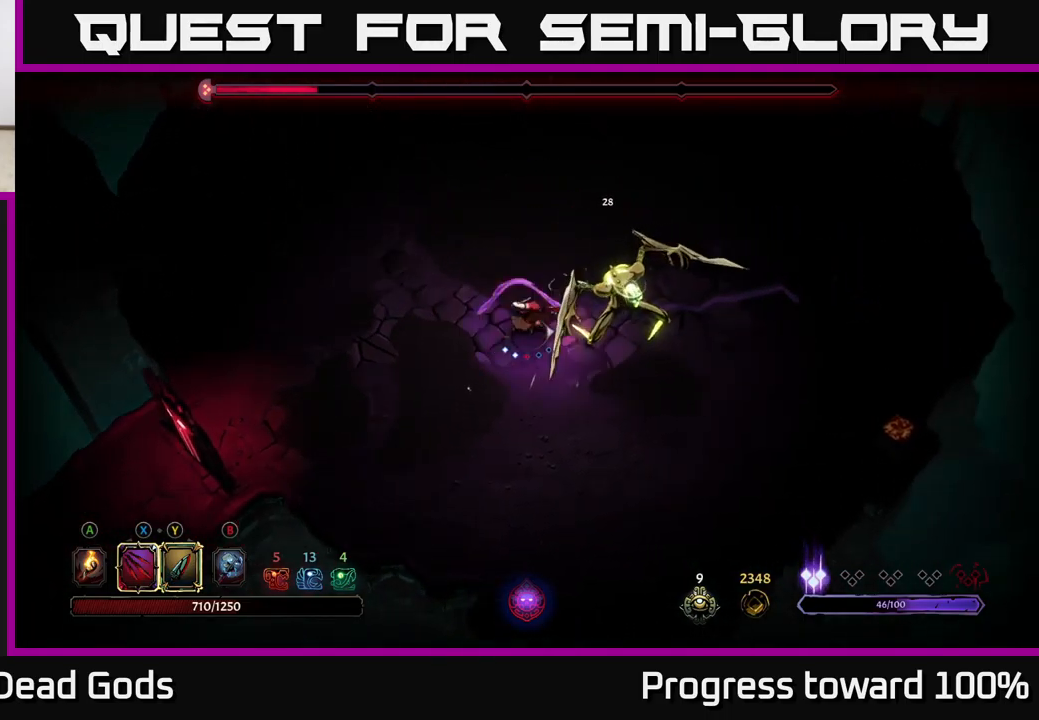
{"buttons": [], "left_stick": "left", "right_stick": "center", "events": [[166, "left_stick", "left"]]}
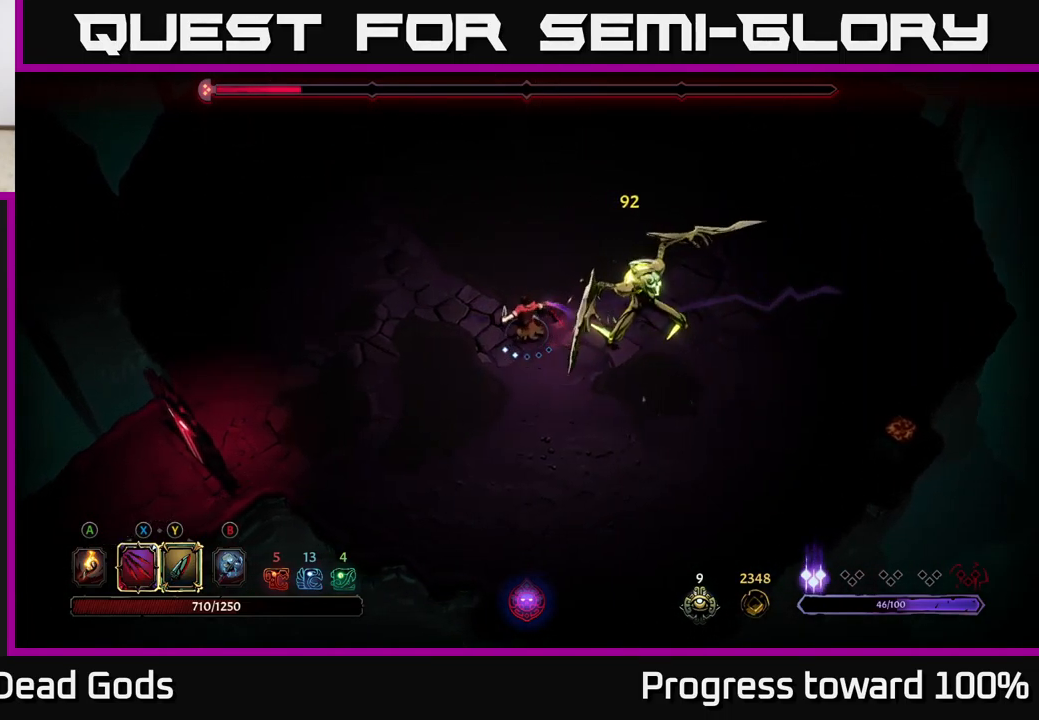
{"buttons": [], "left_stick": "up-left", "right_stick": "center", "events": [[350, "left_stick", "up-left"]]}
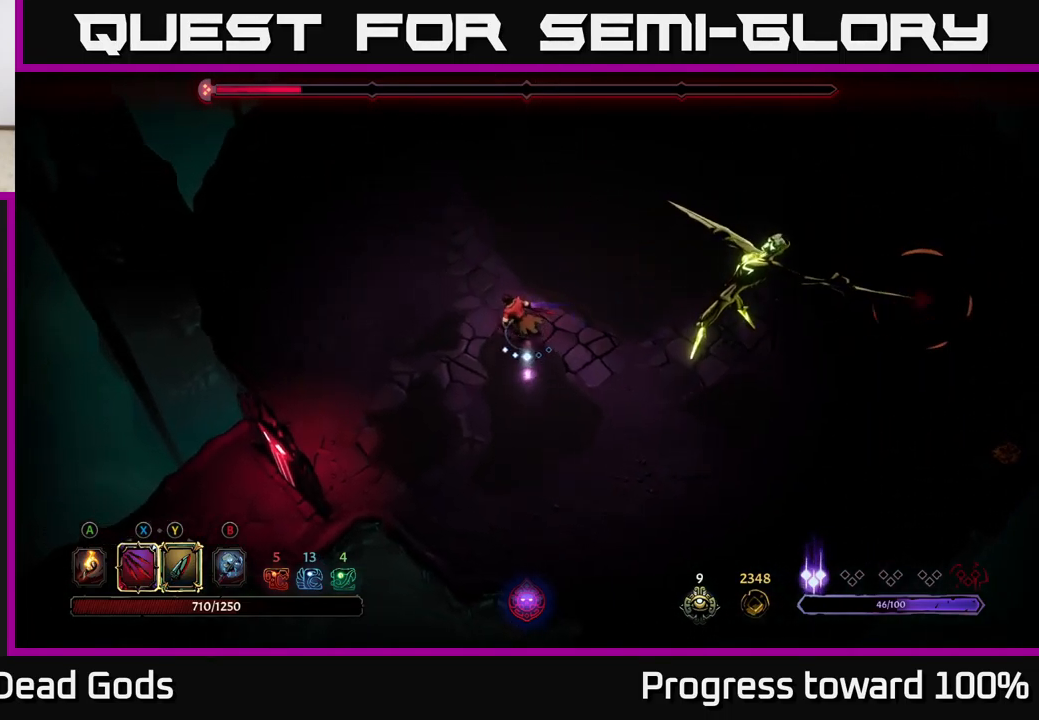
{"buttons": [], "left_stick": "right", "right_stick": "center", "events": [[133, "left_stick", "right"], [217, "L2", "down"], [367, "L2", "up"]]}
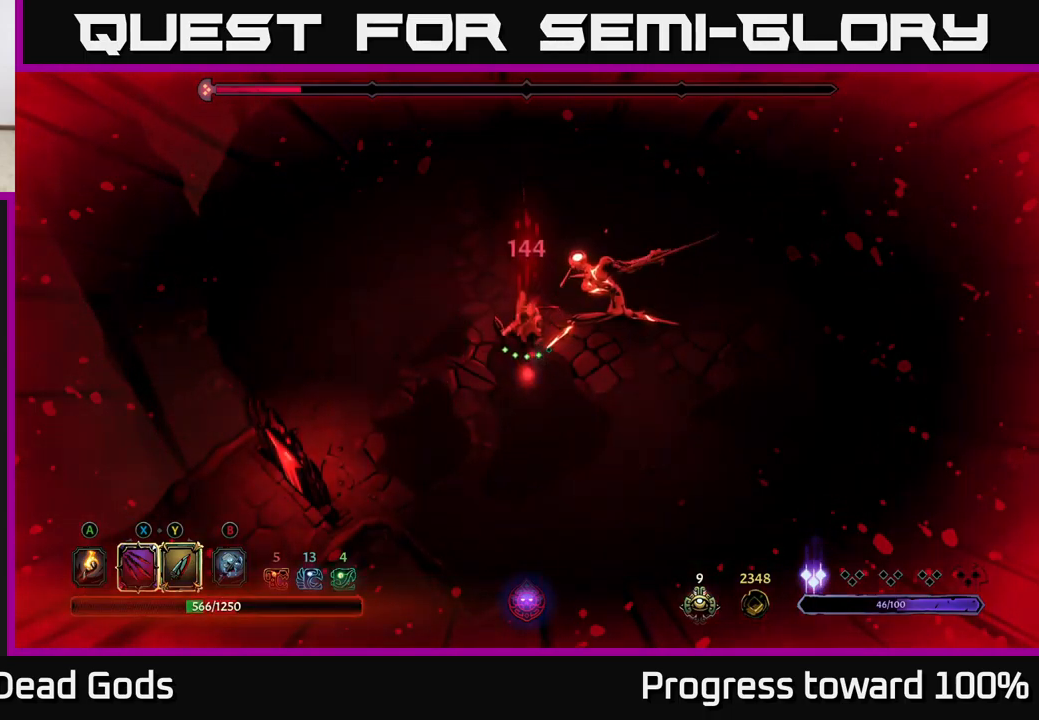
{"buttons": ["L2"], "left_stick": "right", "right_stick": "center", "events": [[67, "left_stick", "center"], [117, "left_stick", "left"], [333, "left_stick", "center"], [383, "left_stick", "right"], [450, "L2", "down"]]}
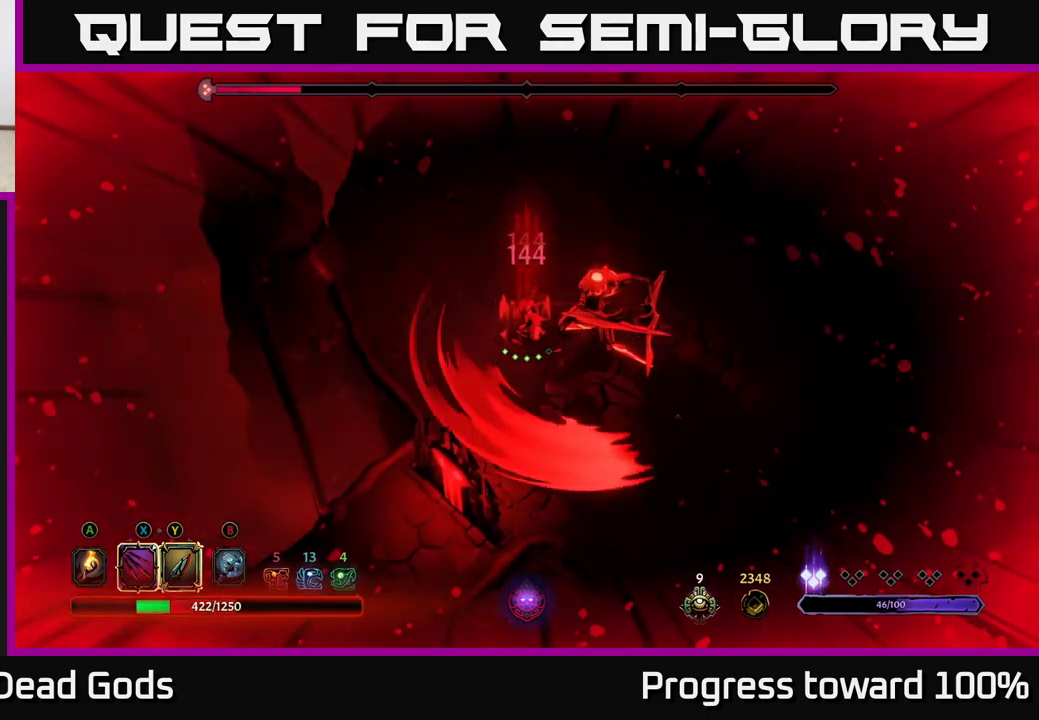
{"buttons": ["Y"], "left_stick": "right", "right_stick": "center", "events": [[83, "L2", "up"], [300, "Y", "down"]]}
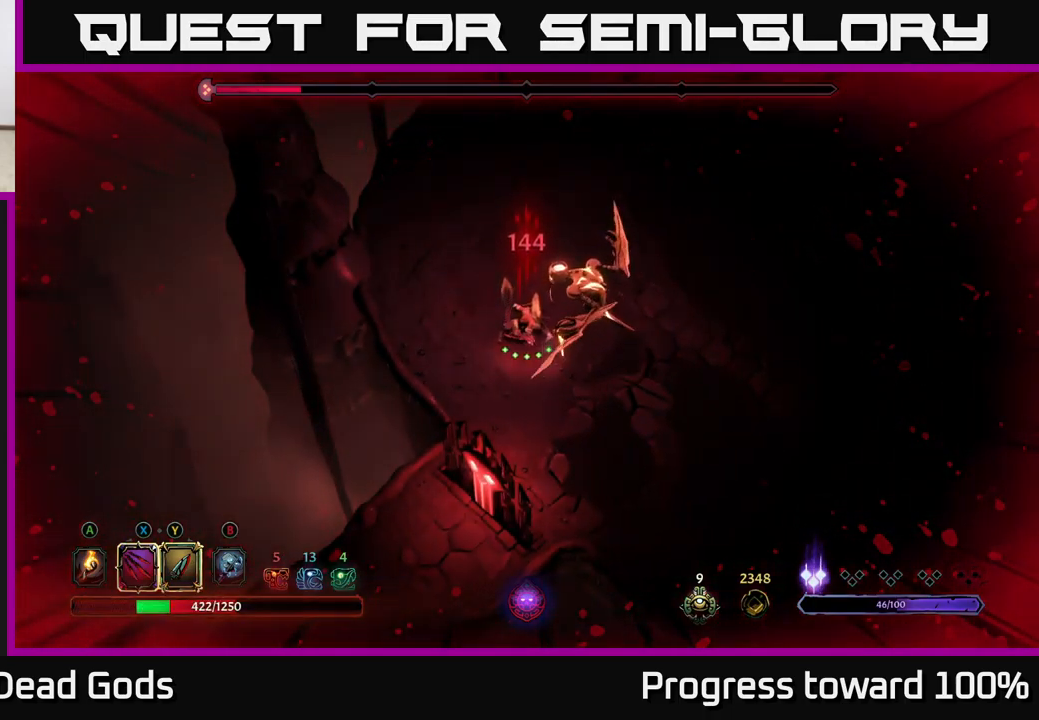
{"buttons": [], "left_stick": "right", "right_stick": "center", "events": [[100, "Y", "up"]]}
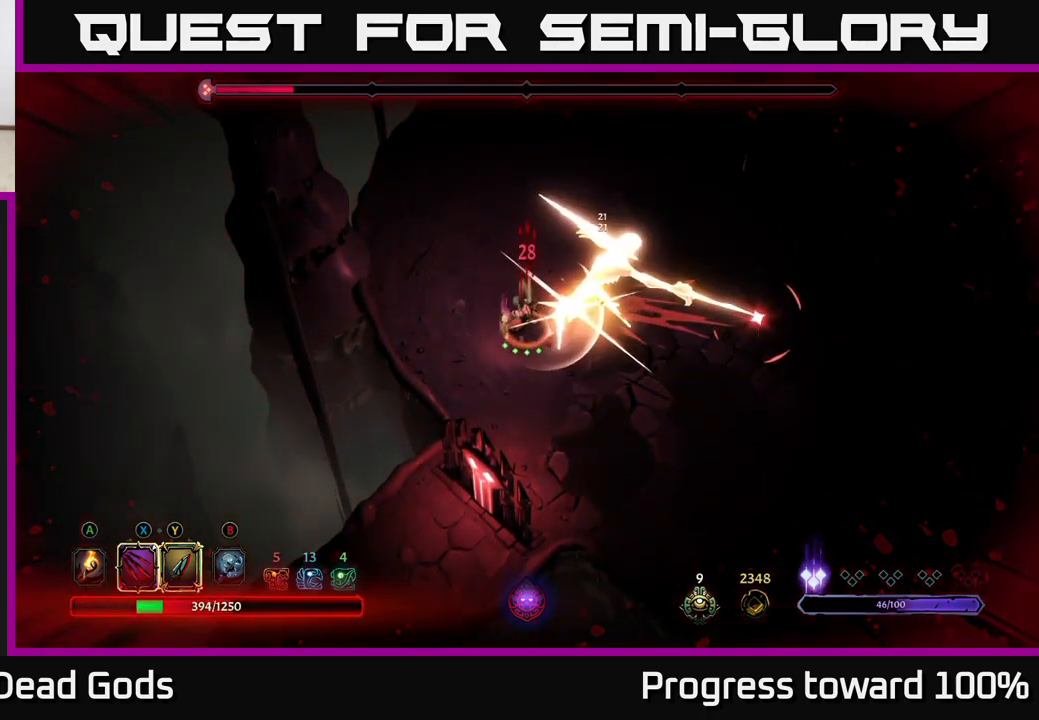
{"buttons": [], "left_stick": "down-right", "right_stick": "center", "events": [[33, "left_stick", "center"], [183, "left_stick", "right"], [217, "R2", "down"], [433, "left_stick", "down-right"], [467, "R2", "up"]]}
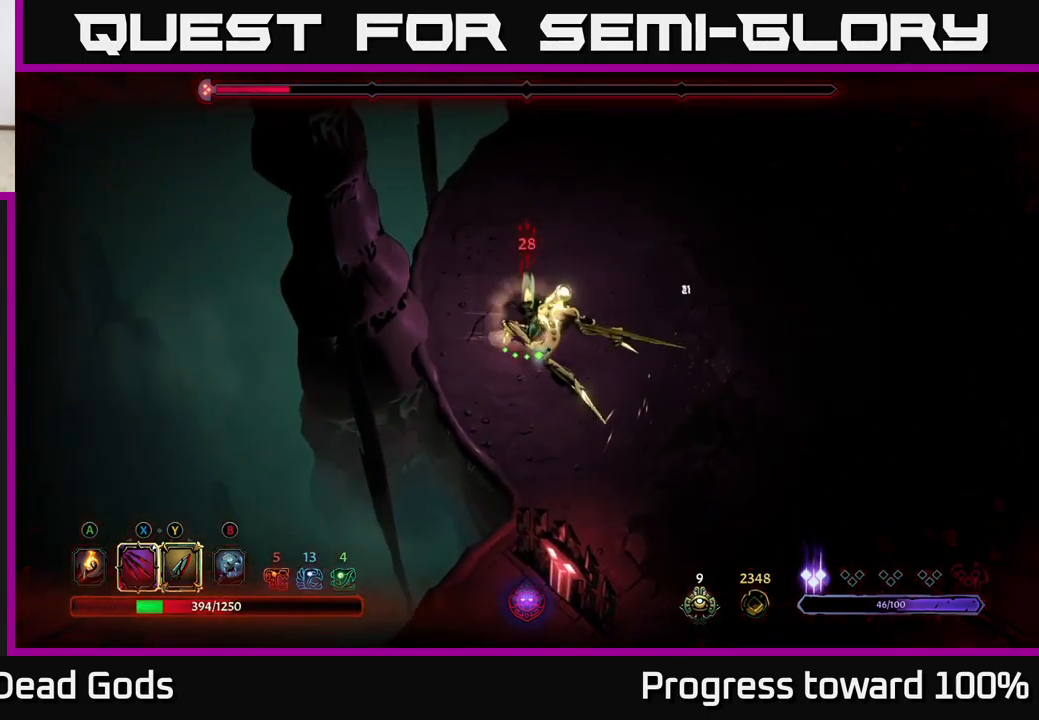
{"buttons": ["L2"], "left_stick": "down", "right_stick": "center", "events": [[300, "left_stick", "down"], [350, "L2", "down"]]}
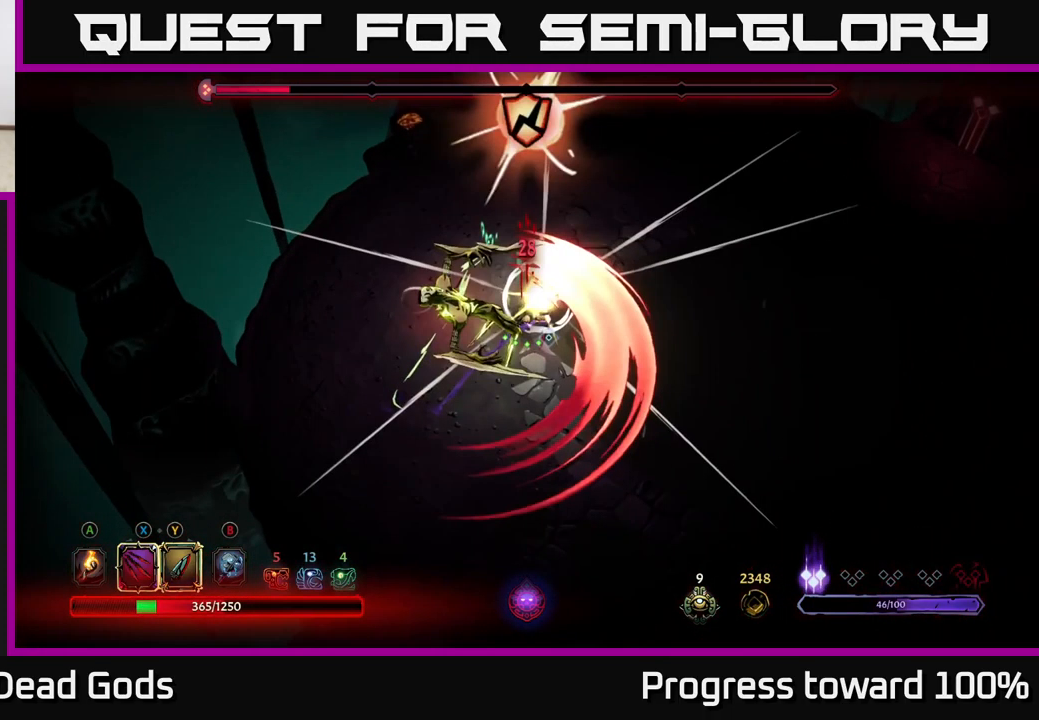
{"buttons": ["X"], "left_stick": "down-left", "right_stick": "center", "events": [[67, "L2", "up"], [400, "X", "down"], [450, "left_stick", "down-left"]]}
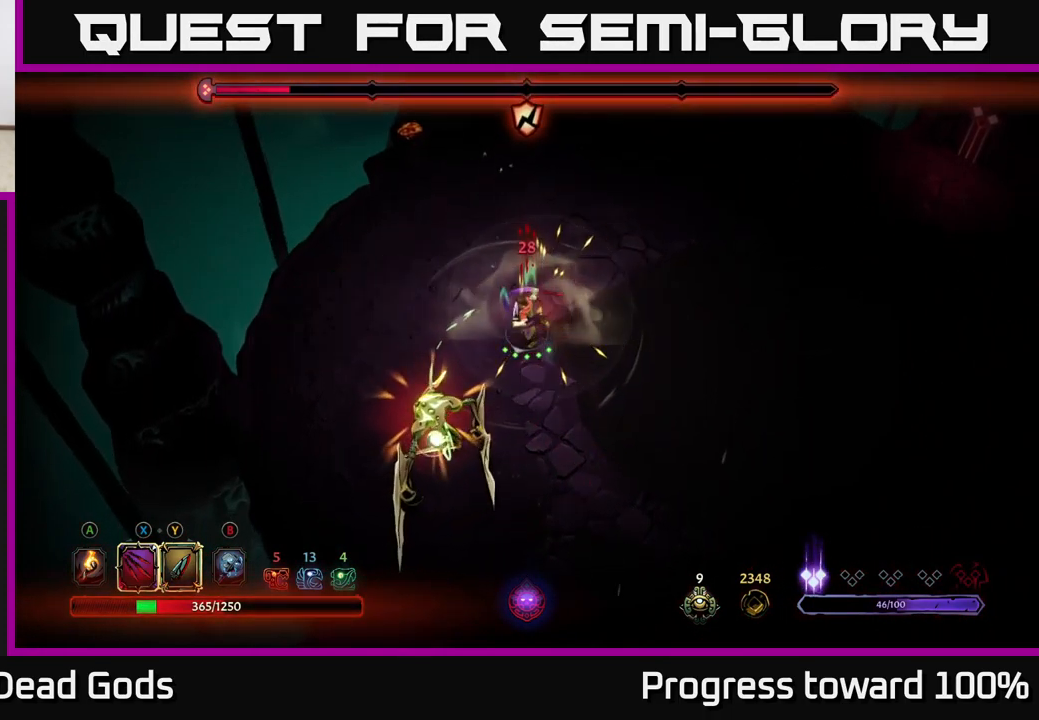
{"buttons": [], "left_stick": "down-left", "right_stick": "center", "events": [[233, "X", "up"]]}
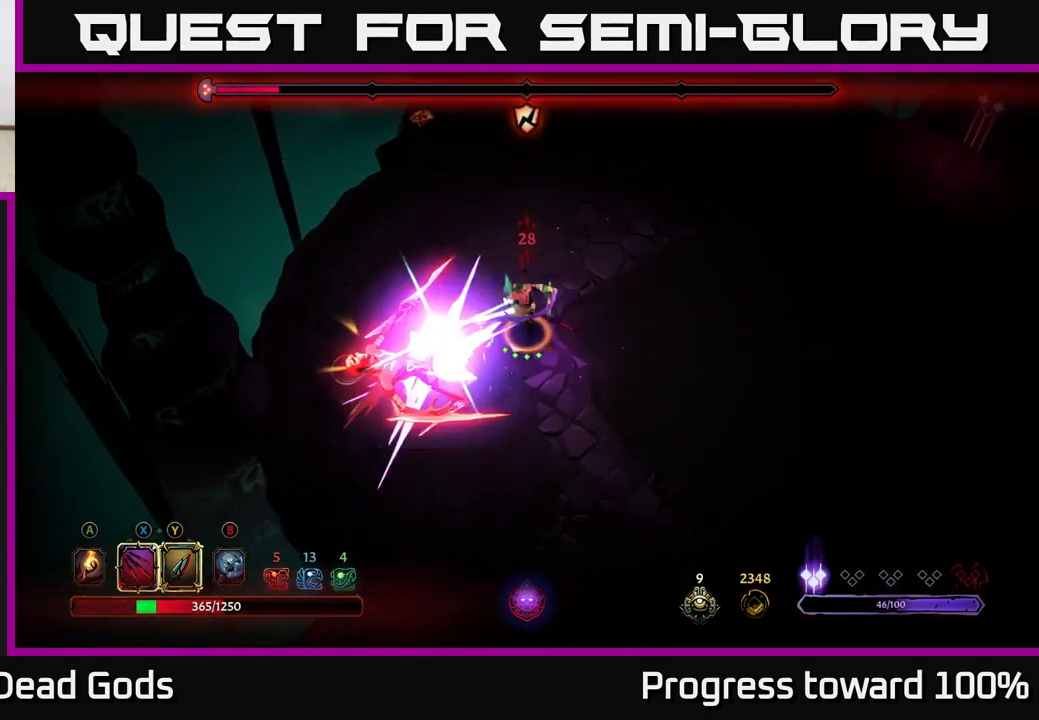
{"buttons": ["X"], "left_stick": "down-left", "right_stick": "center", "events": [[67, "left_stick", "center"], [483, "X", "down"], [500, "left_stick", "down-left"]]}
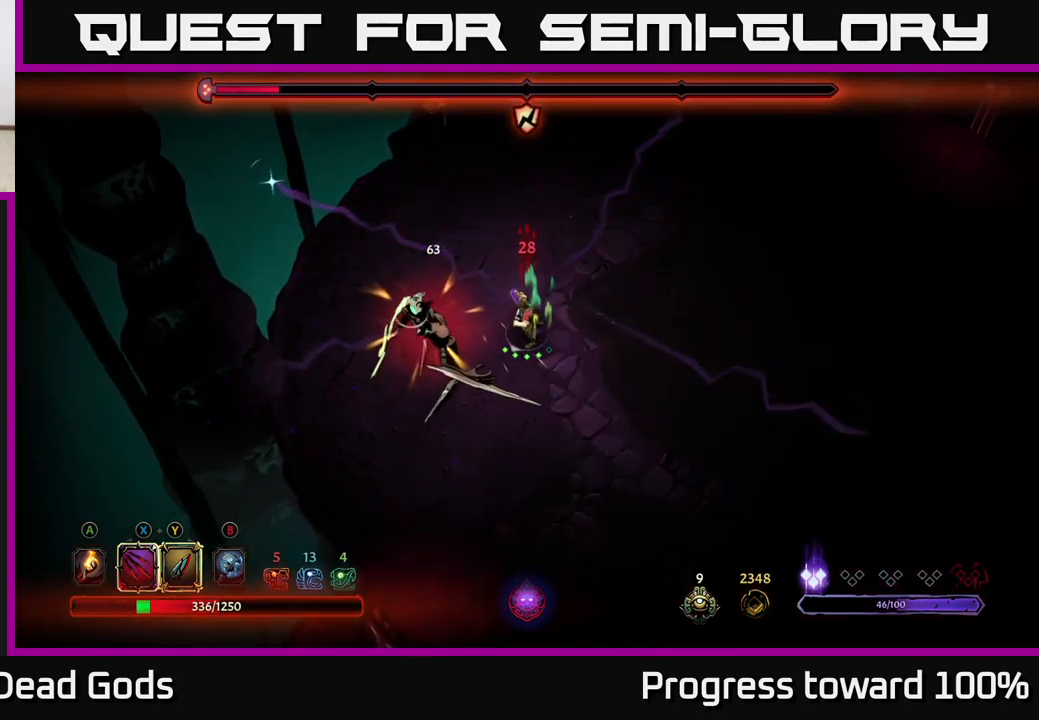
{"buttons": [], "left_stick": "center", "right_stick": "center", "events": [[100, "X", "up"], [333, "X", "down"], [350, "left_stick", "center"], [483, "X", "up"]]}
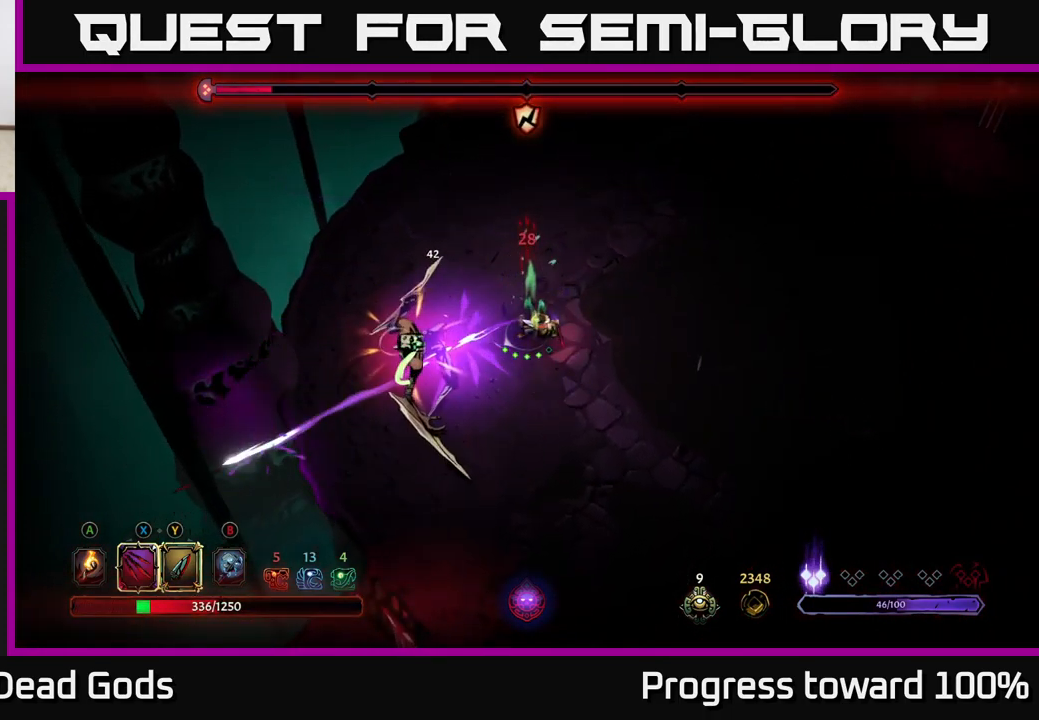
{"buttons": [], "left_stick": "center", "right_stick": "center", "events": [[267, "X", "down"], [367, "X", "up"]]}
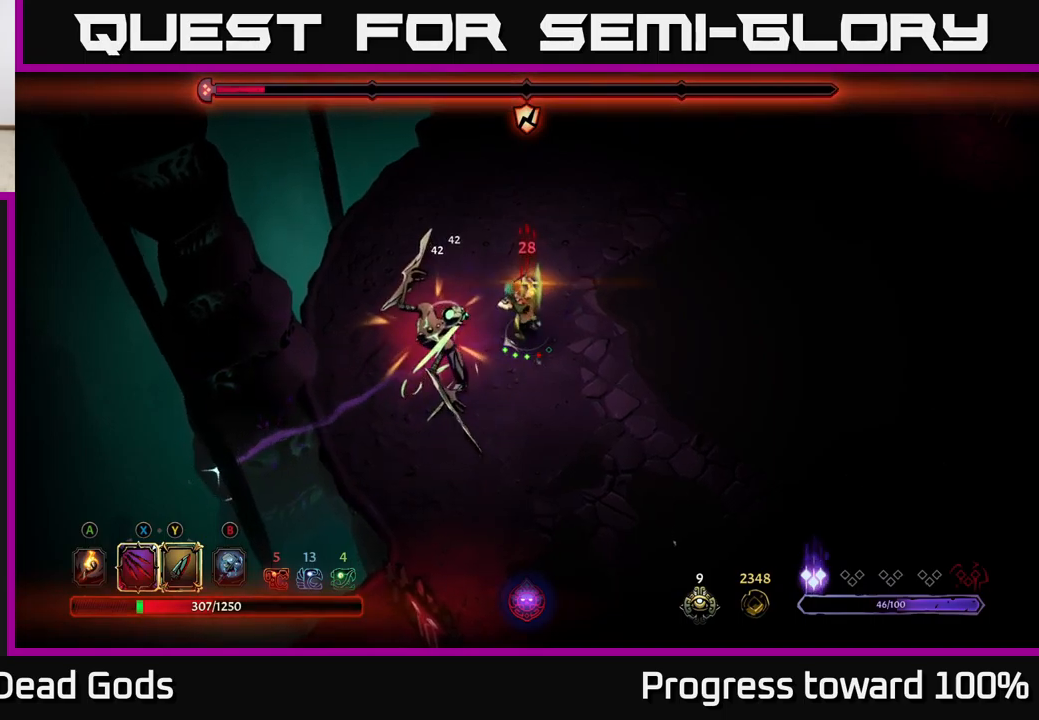
{"buttons": ["Y"], "left_stick": "center", "right_stick": "center", "events": [[384, "Y", "down"]]}
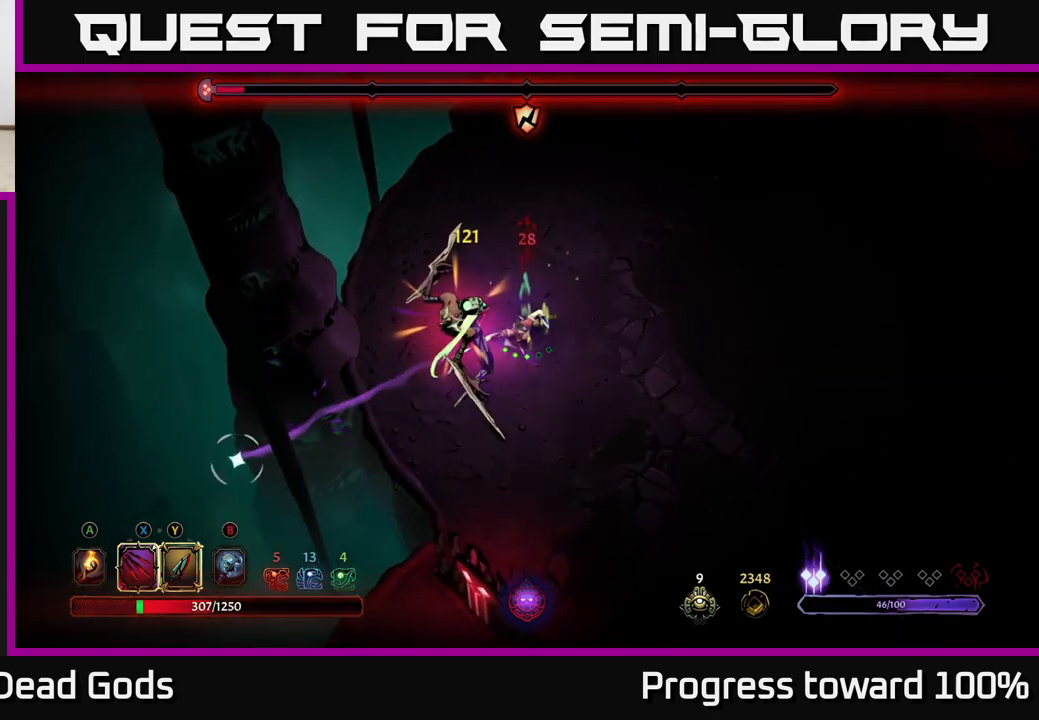
{"buttons": [], "left_stick": "center", "right_stick": "center", "events": [[17, "Y", "up"]]}
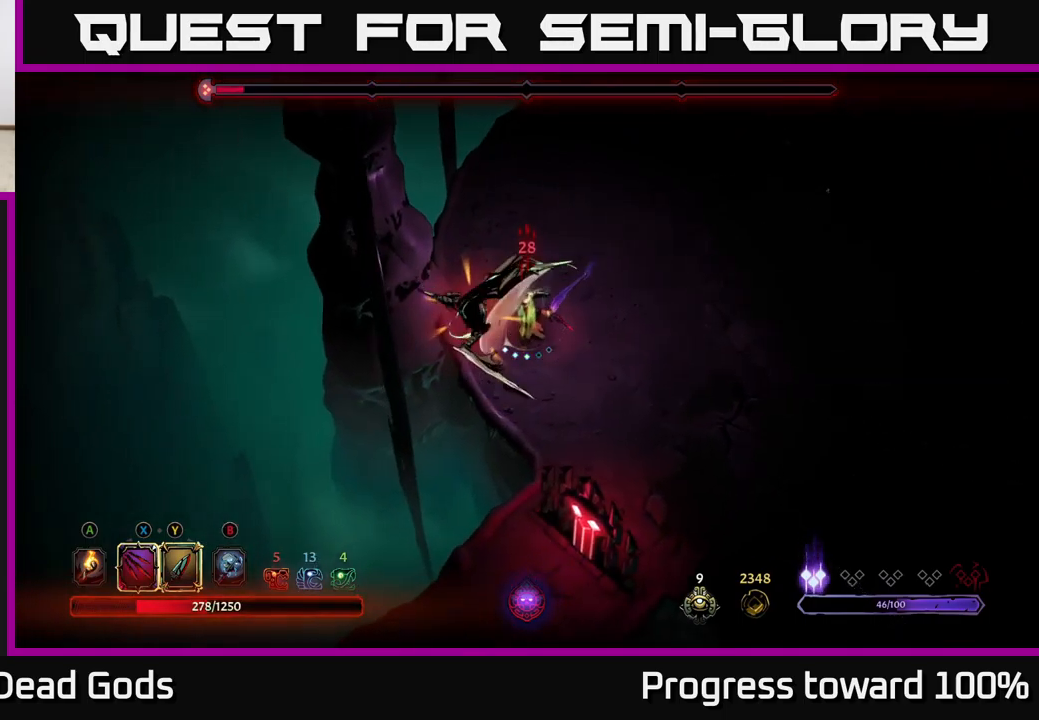
{"buttons": ["Y"], "left_stick": "right", "right_stick": "center", "events": [[400, "Y", "down"], [417, "left_stick", "right"]]}
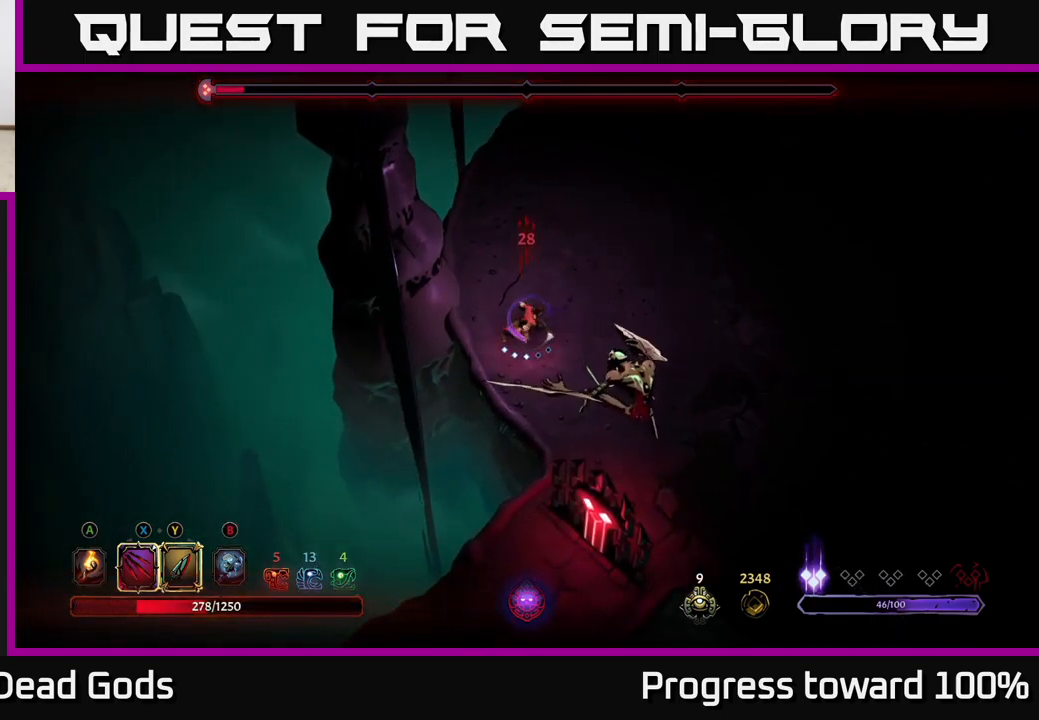
{"buttons": [], "left_stick": "down-right", "right_stick": "center", "events": [[150, "left_stick", "down-right"], [184, "Y", "up"]]}
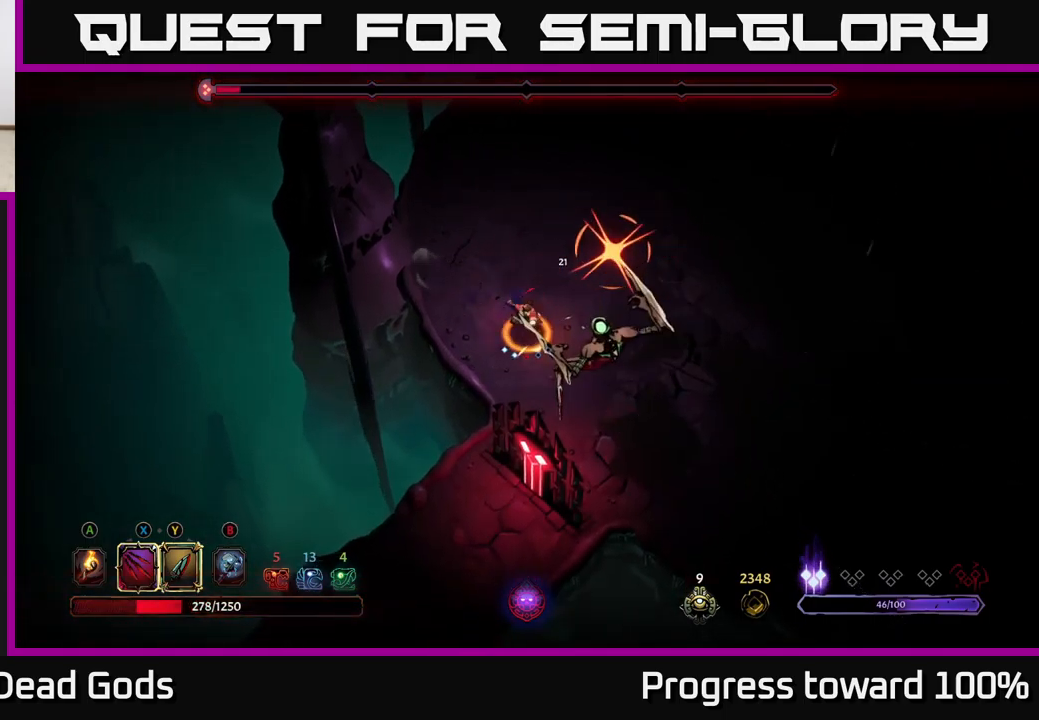
{"buttons": [], "left_stick": "right", "right_stick": "center", "events": [[67, "left_stick", "center"], [184, "left_stick", "right"], [250, "R2", "down"], [484, "R2", "up"]]}
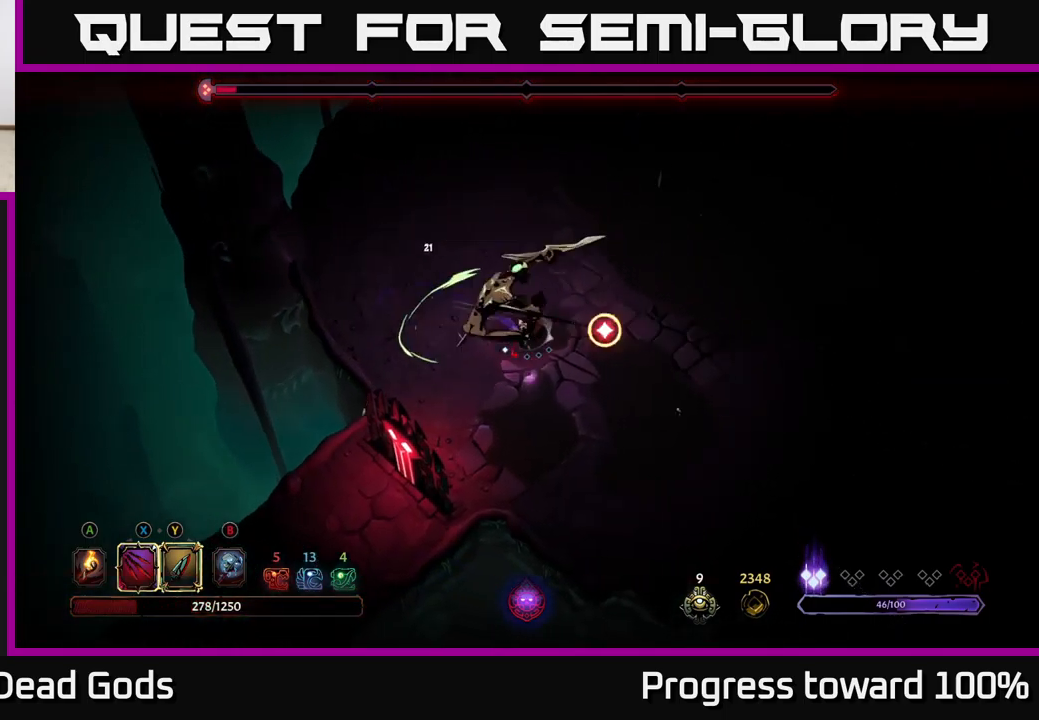
{"buttons": [], "left_stick": "down-right", "right_stick": "center", "events": [[217, "left_stick", "down-right"]]}
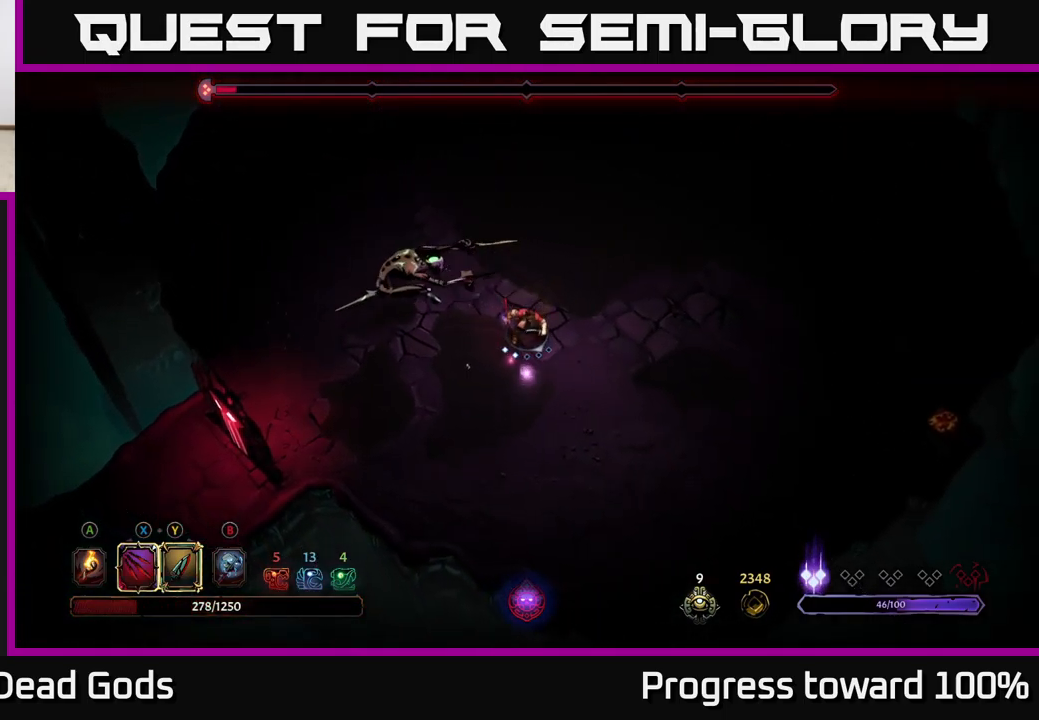
{"buttons": [], "left_stick": "left", "right_stick": "center", "events": [[84, "left_stick", "left"], [150, "Y", "down"], [417, "Y", "up"]]}
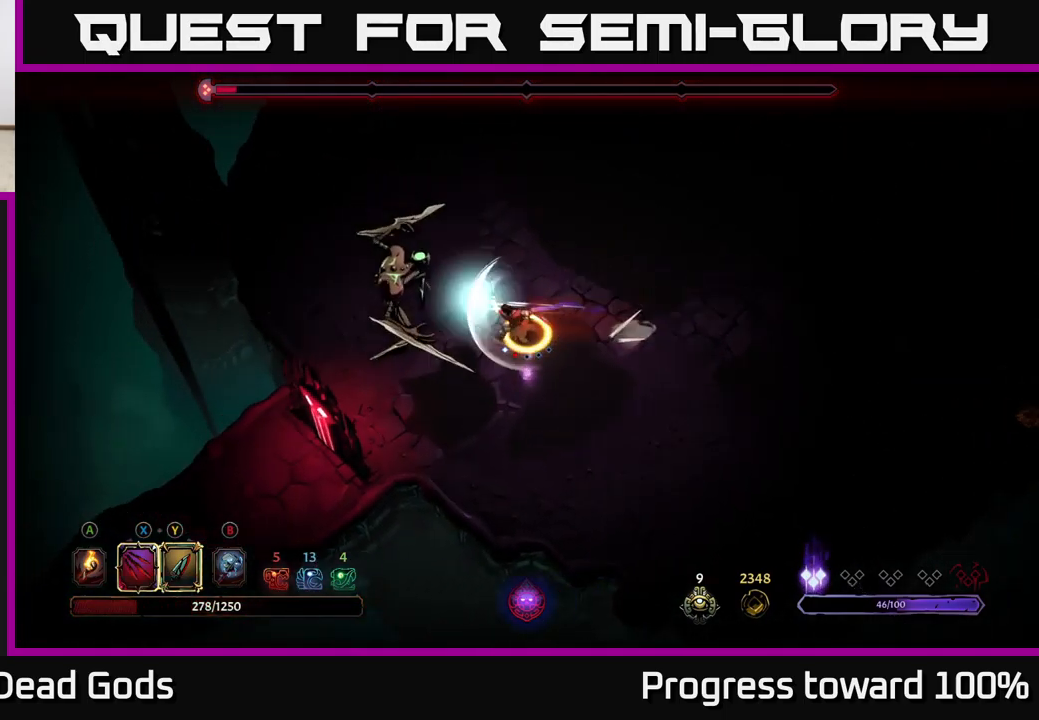
{"buttons": [], "left_stick": "center", "right_stick": "center", "events": [[134, "left_stick", "center"]]}
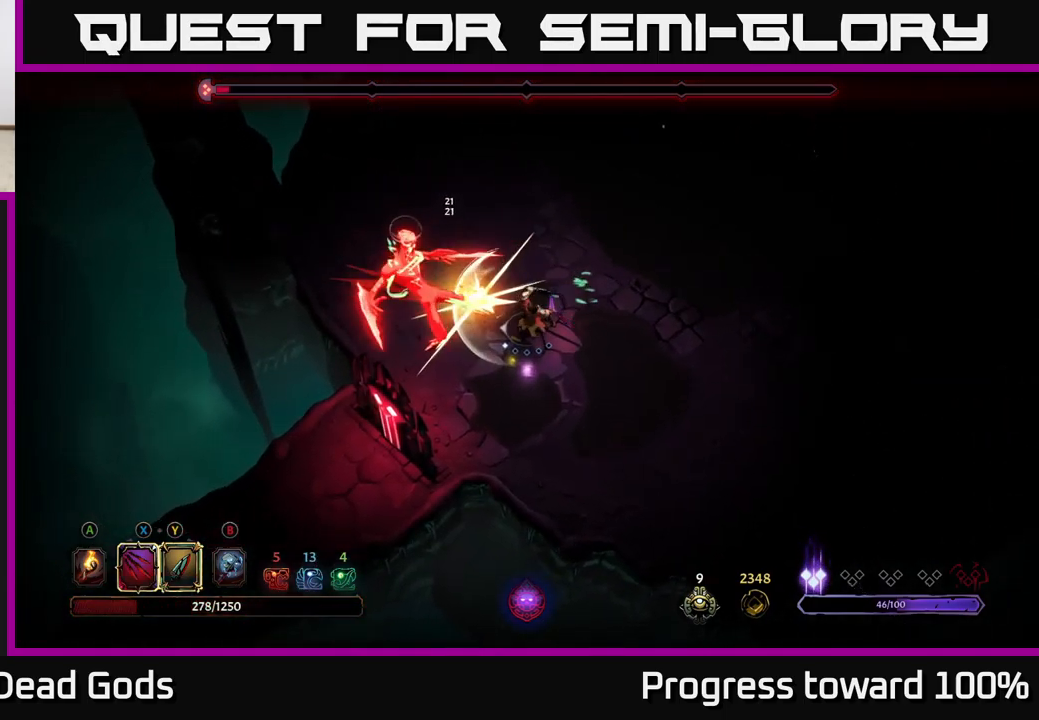
{"buttons": [], "left_stick": "center", "right_stick": "center", "events": [[367, "X", "down"], [450, "X", "up"]]}
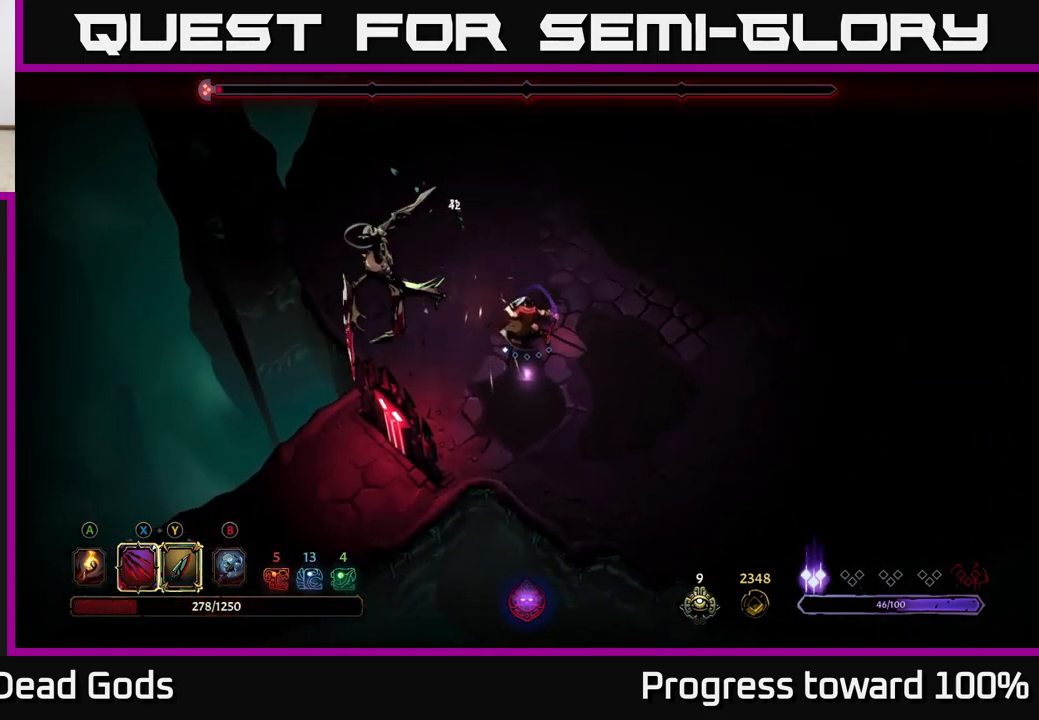
{"buttons": [], "left_stick": "center", "right_stick": "center", "events": []}
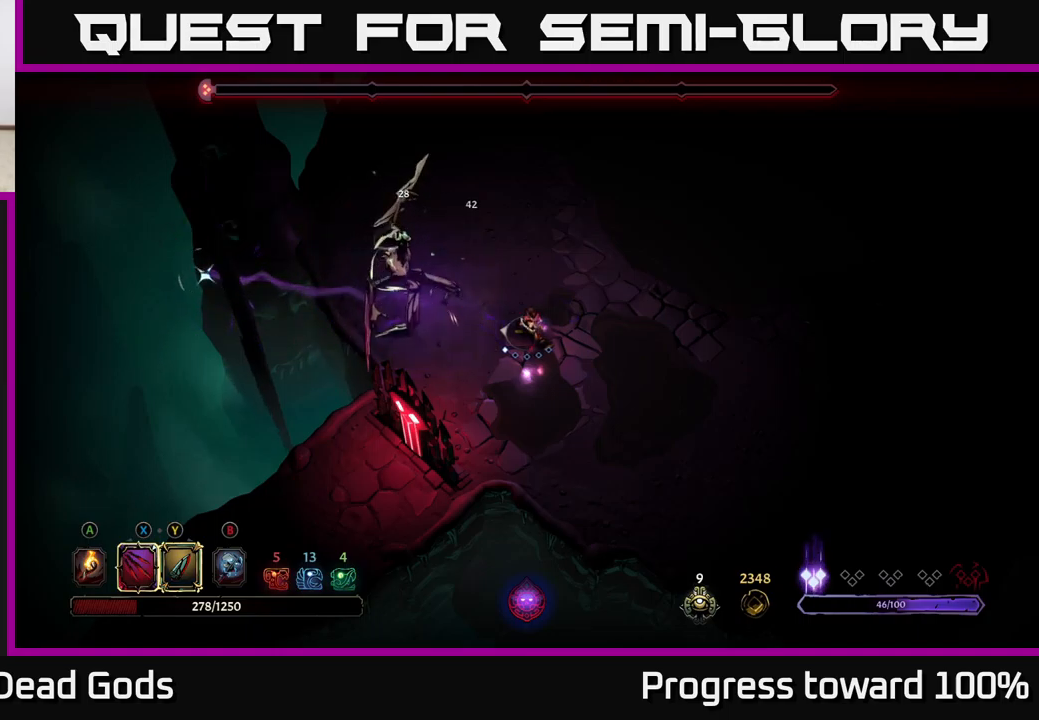
{"buttons": [], "left_stick": "center", "right_stick": "center", "events": [[16, "X", "down"], [83, "X", "up"]]}
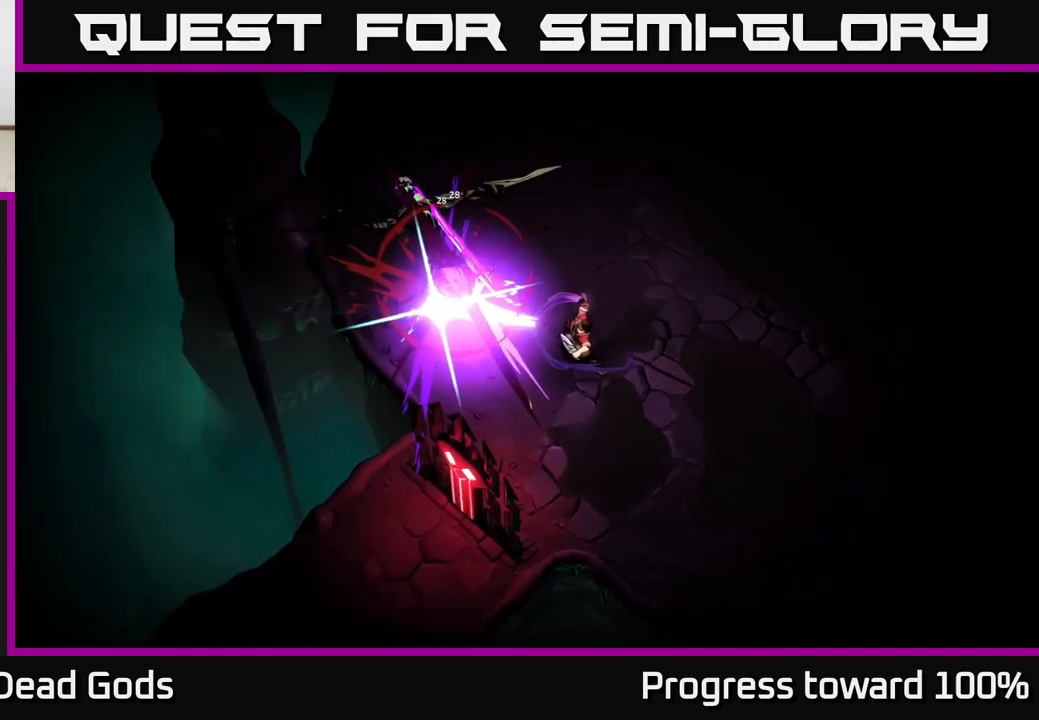
{"buttons": [], "left_stick": "center", "right_stick": "center", "events": []}
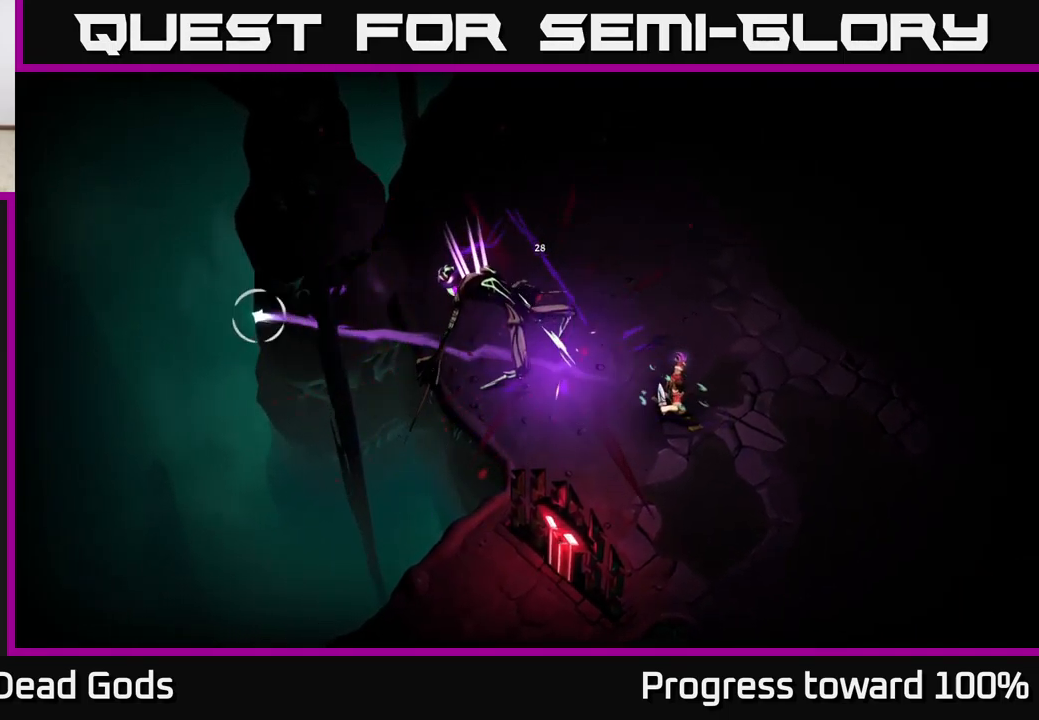
{"buttons": [], "left_stick": "up", "right_stick": "center", "events": [[350, "left_stick", "up"]]}
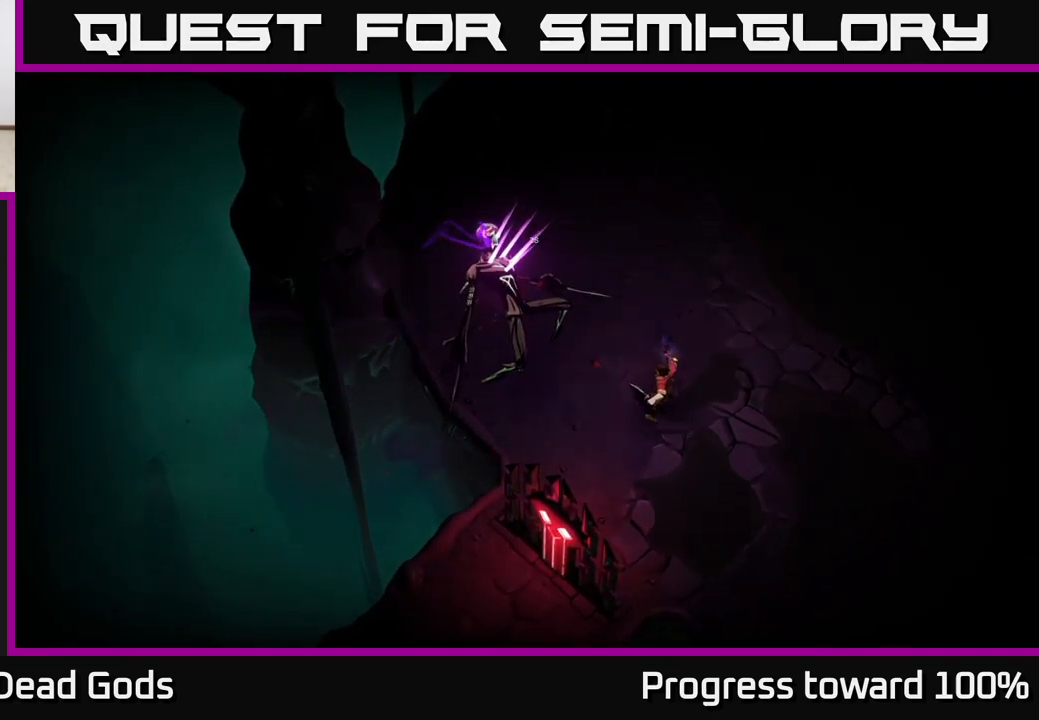
{"buttons": [], "left_stick": "up-left", "right_stick": "center", "events": [[33, "left_stick", "up-left"]]}